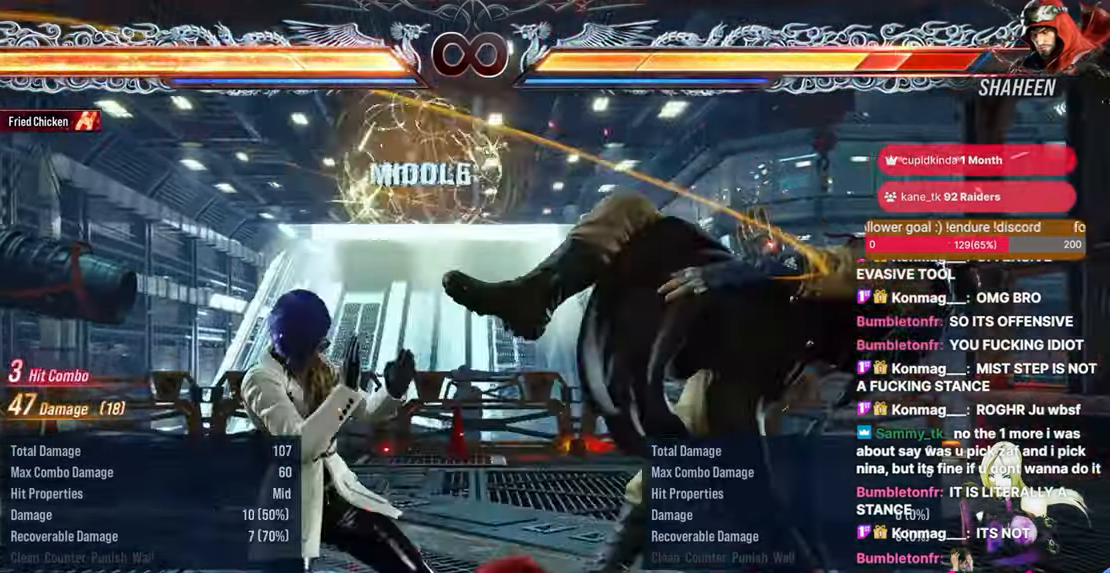
Gameplay with a controller (arcade stick); each line is a JSON object with the inputs held at the frame after it. "events" lists button and stick changes between this image and that frame as [ms after this image, input, new state], when the widget could be followed in between. Not read: HOME L3 R3.
{"buttons": ["DPAD_RIGHT"], "events": [[17, "CROSS", "down"], [100, "CROSS", "up"], [167, "DPAD_RIGHT", "up"], [183, "DPAD_DOWN", "up"], [200, "TRIANGLE", "down"], [300, "TRIANGLE", "up"], [500, "DPAD_RIGHT", "down"]]}
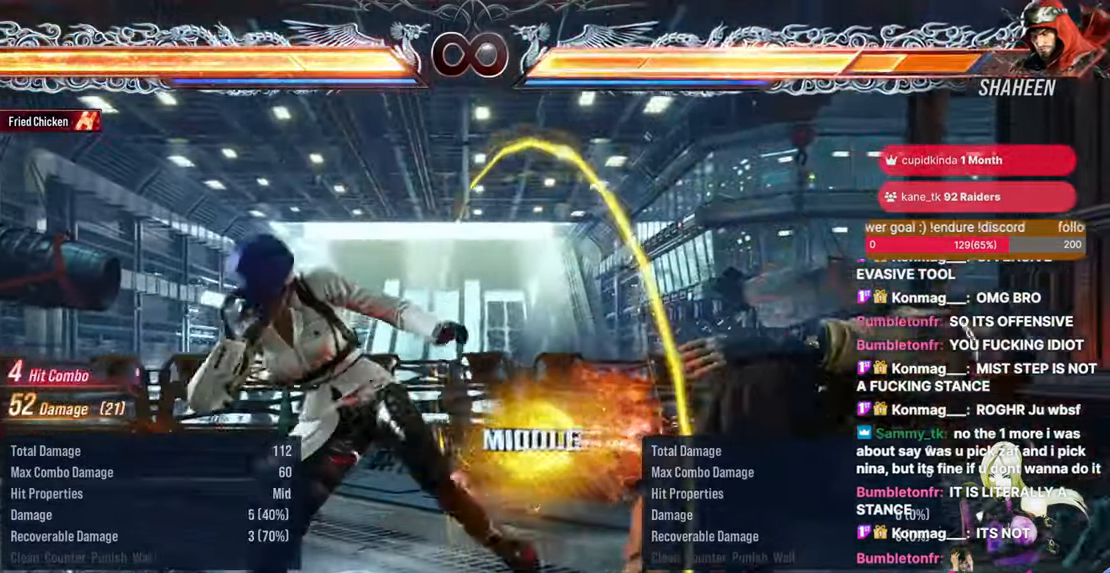
{"buttons": ["DPAD_RIGHT"], "events": [[450, "CIRCLE", "down"], [500, "CIRCLE", "up"]]}
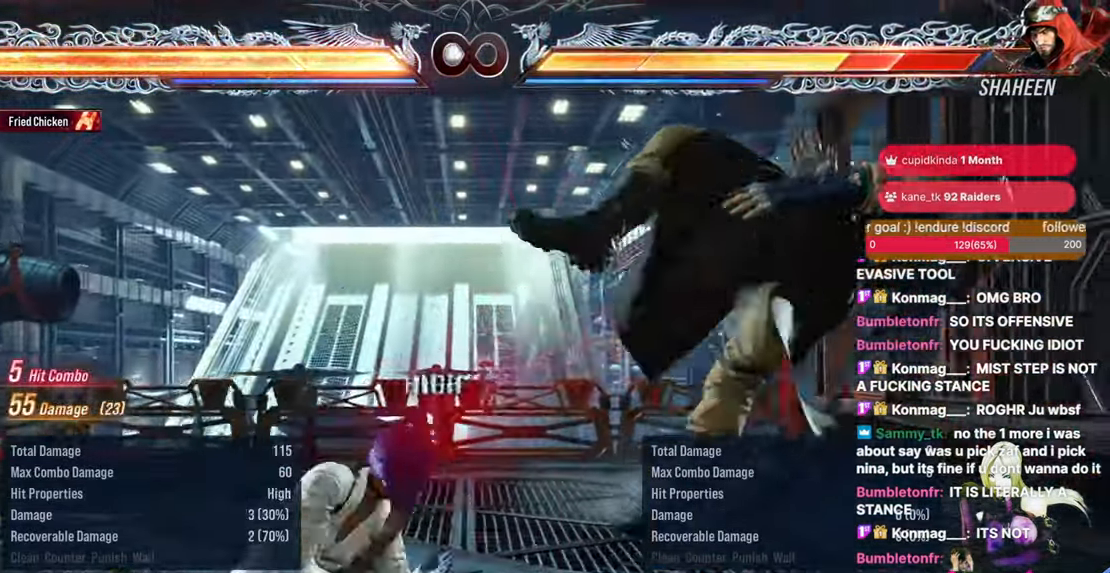
{"buttons": [], "events": [[83, "CROSS", "down"], [167, "CROSS", "up"], [283, "CROSS", "down"], [400, "CROSS", "up"], [400, "DPAD_RIGHT", "up"]]}
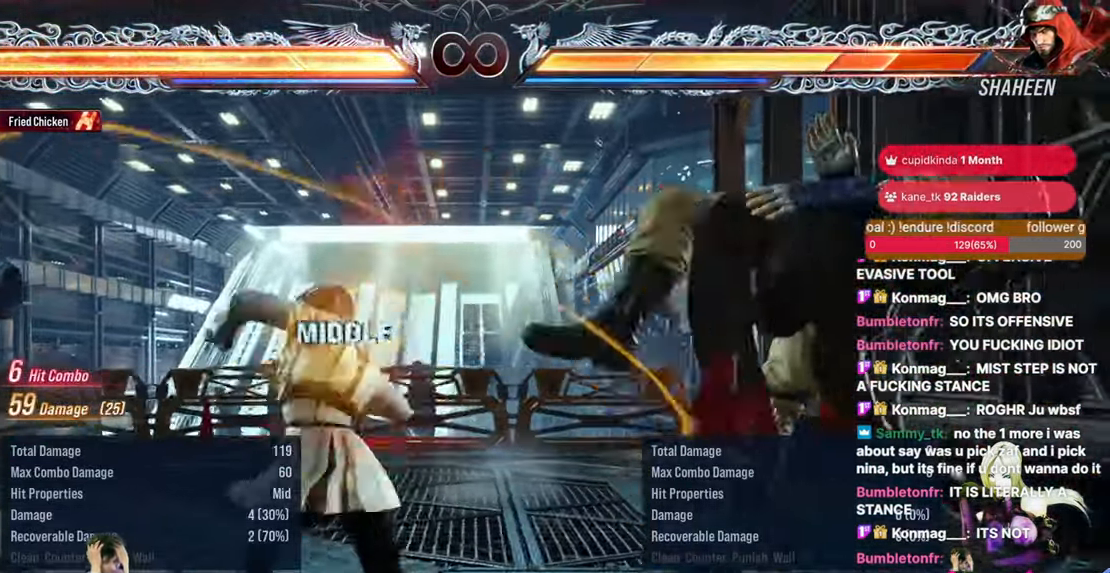
{"buttons": ["DPAD_RIGHT"], "events": [[467, "DPAD_RIGHT", "down"]]}
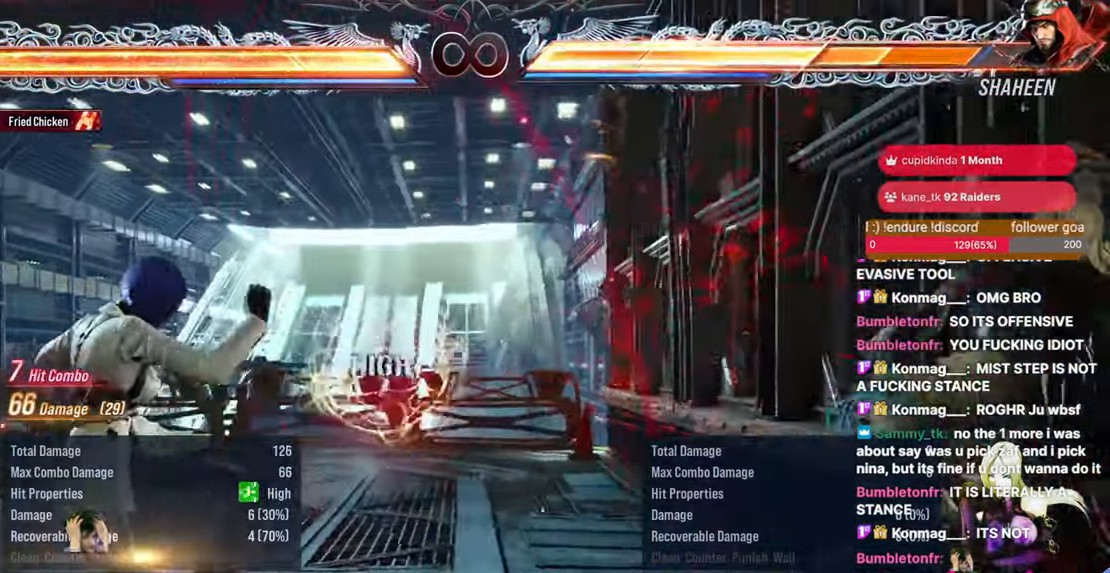
{"buttons": ["CROSS", "CIRCLE", "DPAD_DOWN", "DPAD_LEFT"], "events": [[67, "DPAD_RIGHT", "up"], [133, "DPAD_RIGHT", "down"], [300, "DPAD_DOWN", "down"], [300, "DPAD_RIGHT", "up"], [317, "CIRCLE", "down"], [317, "CROSS", "down"], [317, "DPAD_LEFT", "down"]]}
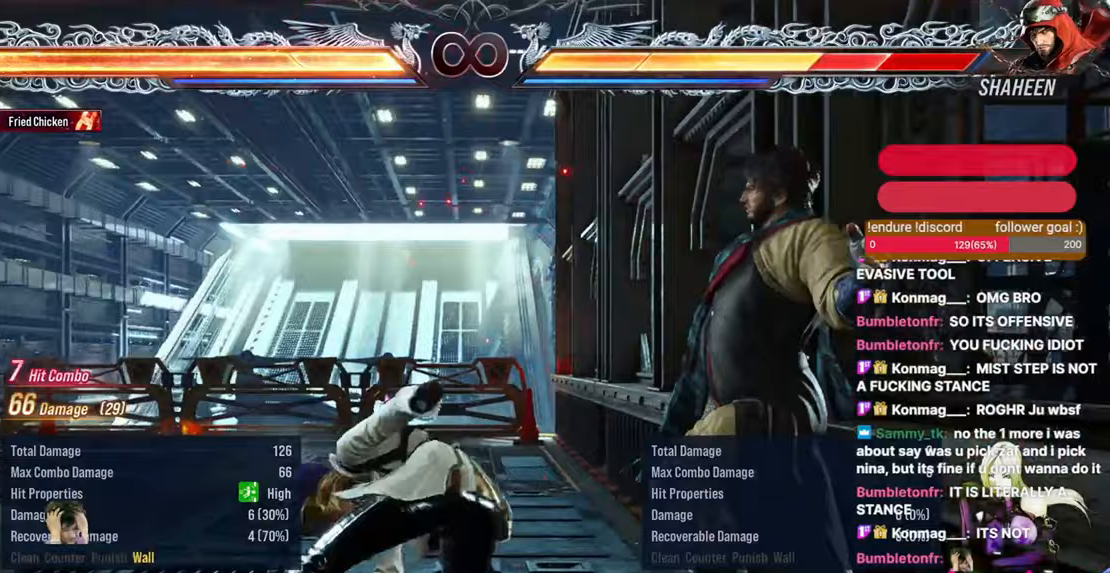
{"buttons": [], "events": [[83, "CIRCLE", "up"], [100, "CROSS", "up"], [100, "DPAD_DOWN", "up"], [100, "DPAD_LEFT", "up"]]}
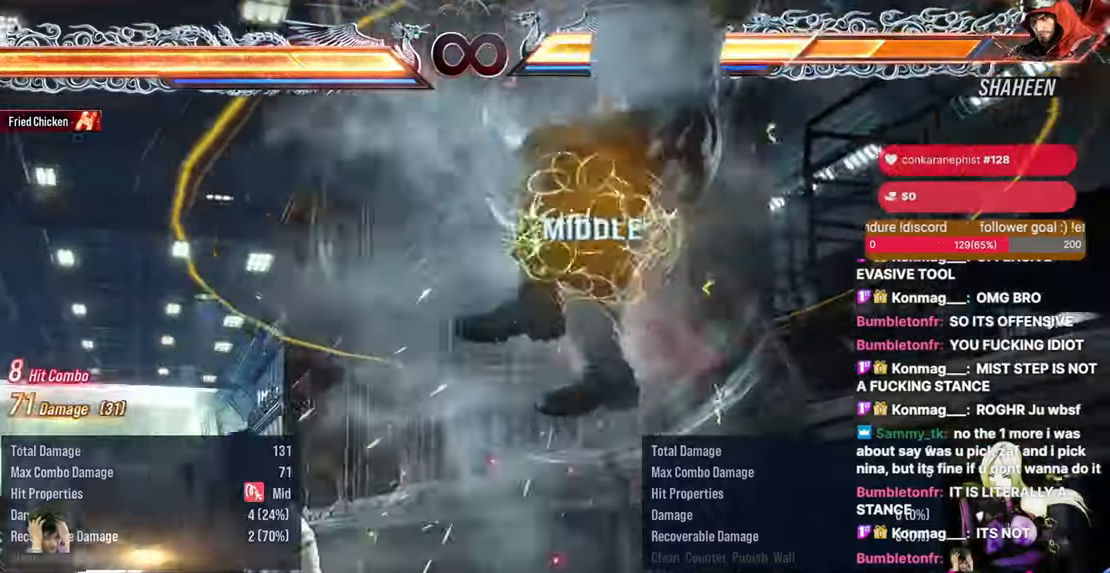
{"buttons": ["TRIANGLE"], "events": [[167, "DPAD_DOWN", "down"], [183, "DPAD_RIGHT", "down"], [217, "CROSS", "down"], [317, "CROSS", "up"], [350, "DPAD_RIGHT", "up"], [367, "DPAD_DOWN", "up"], [433, "TRIANGLE", "down"]]}
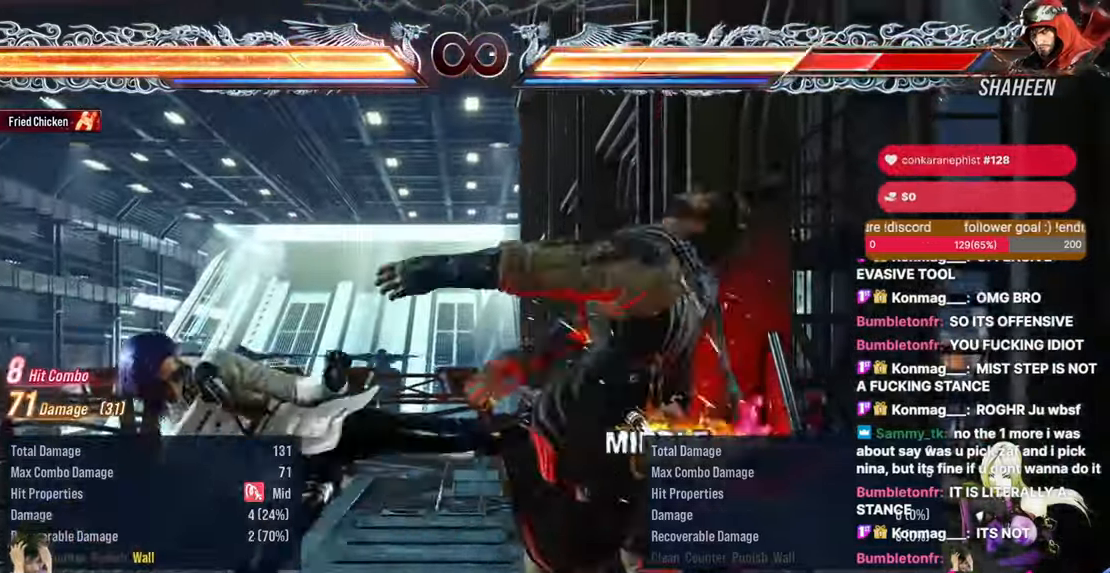
{"buttons": [], "events": [[83, "TRIANGLE", "up"]]}
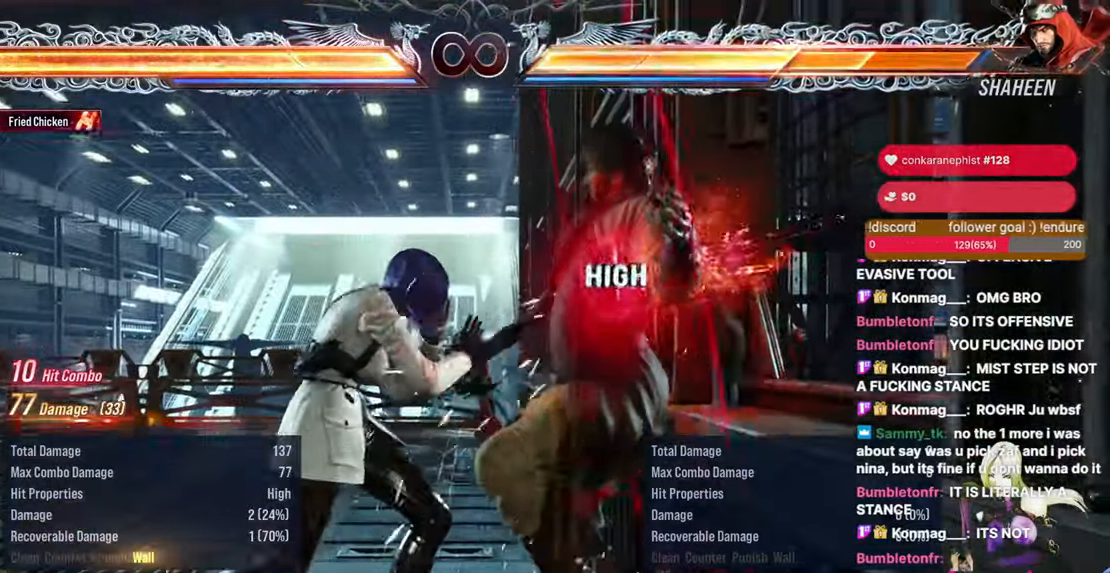
{"buttons": ["SELECT"], "events": [[400, "SELECT", "down"]]}
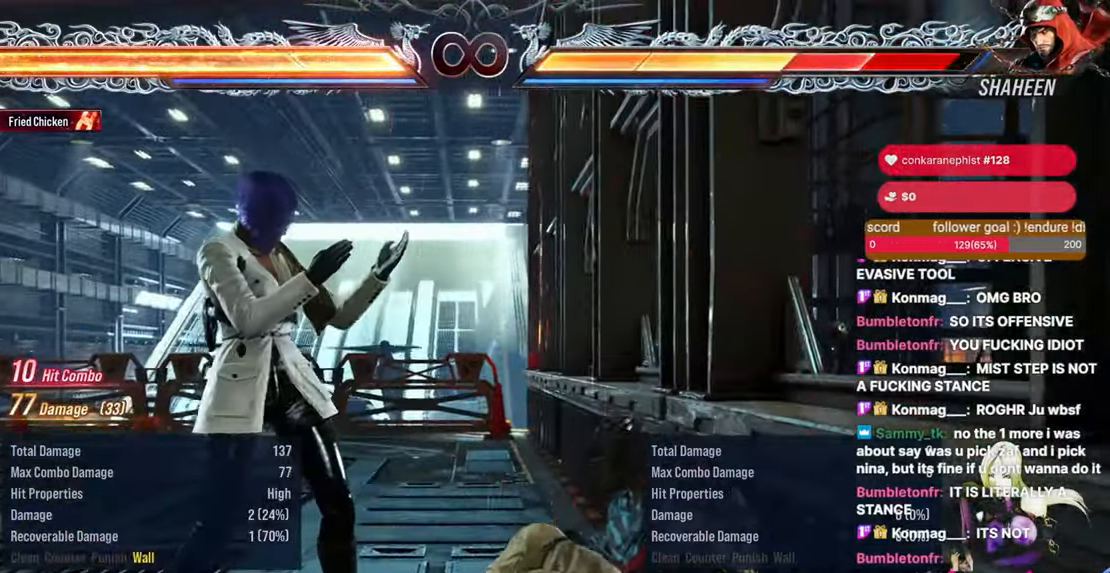
{"buttons": [], "events": [[133, "CROSS", "down"], [283, "SELECT", "up"], [300, "CROSS", "up"]]}
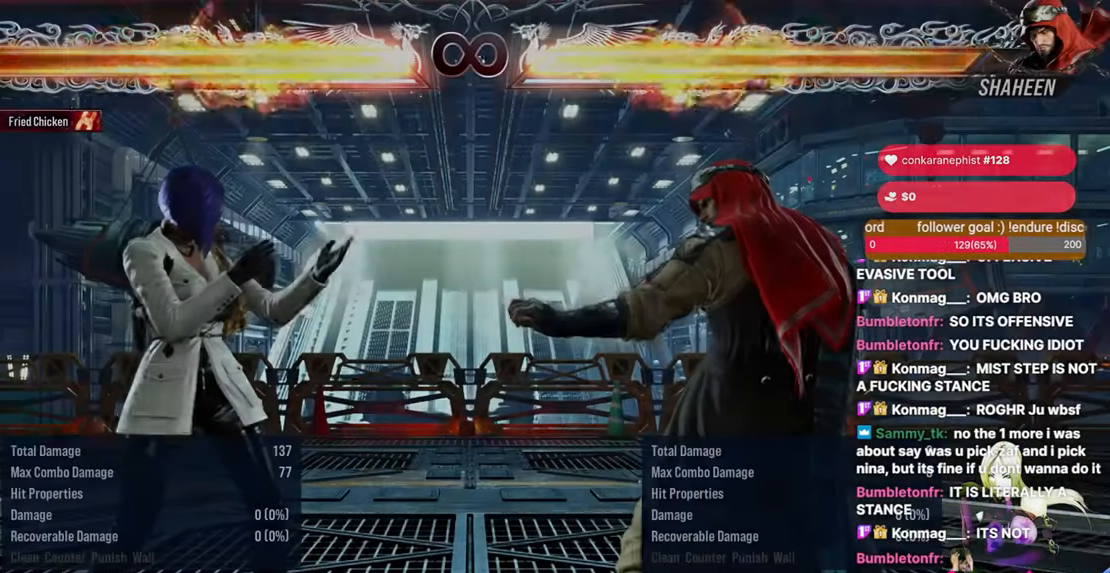
{"buttons": [], "events": []}
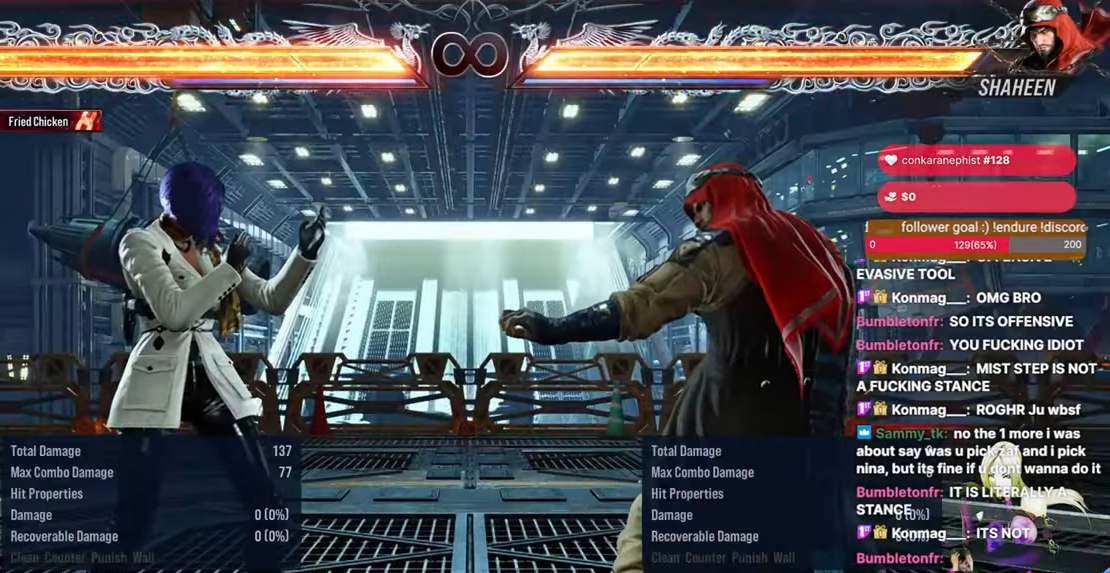
{"buttons": ["CIRCLE", "DPAD_DOWN", "DPAD_RIGHT"], "events": [[267, "DPAD_DOWN", "down"], [383, "DPAD_RIGHT", "down"], [450, "CIRCLE", "down"]]}
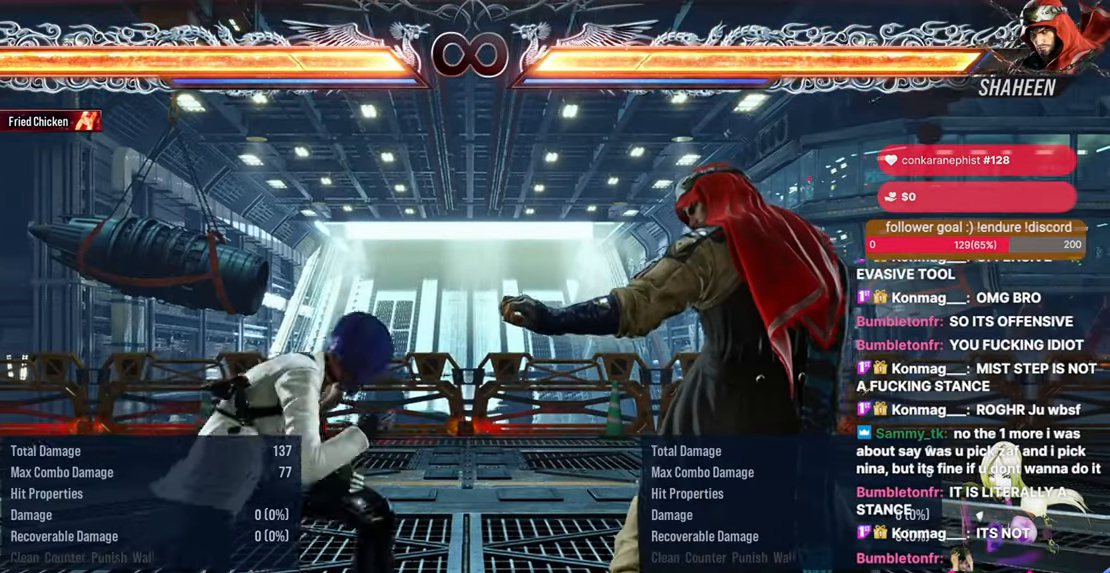
{"buttons": []}
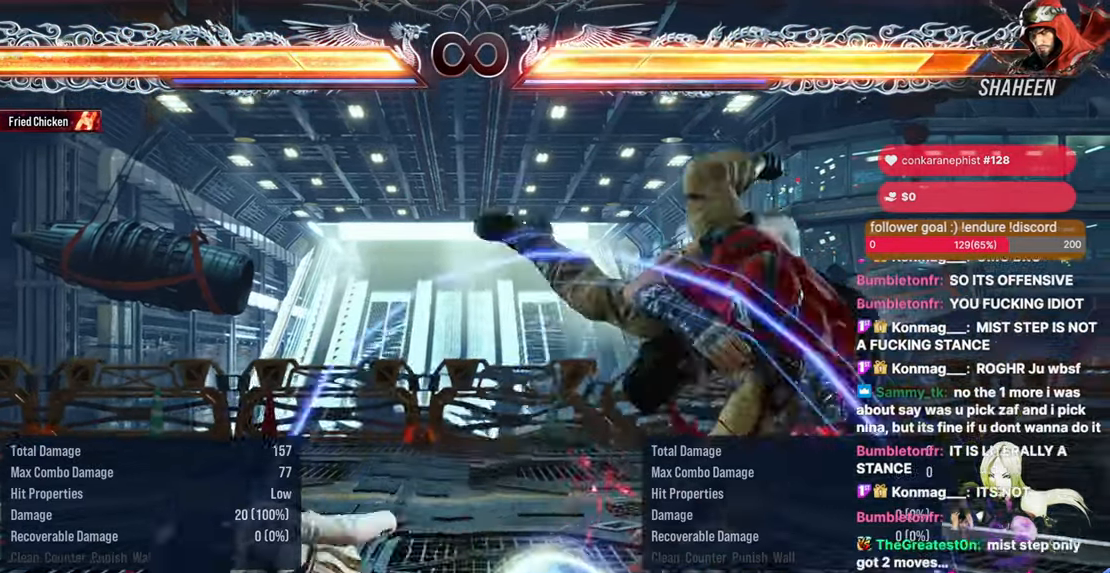
{"buttons": [], "events": []}
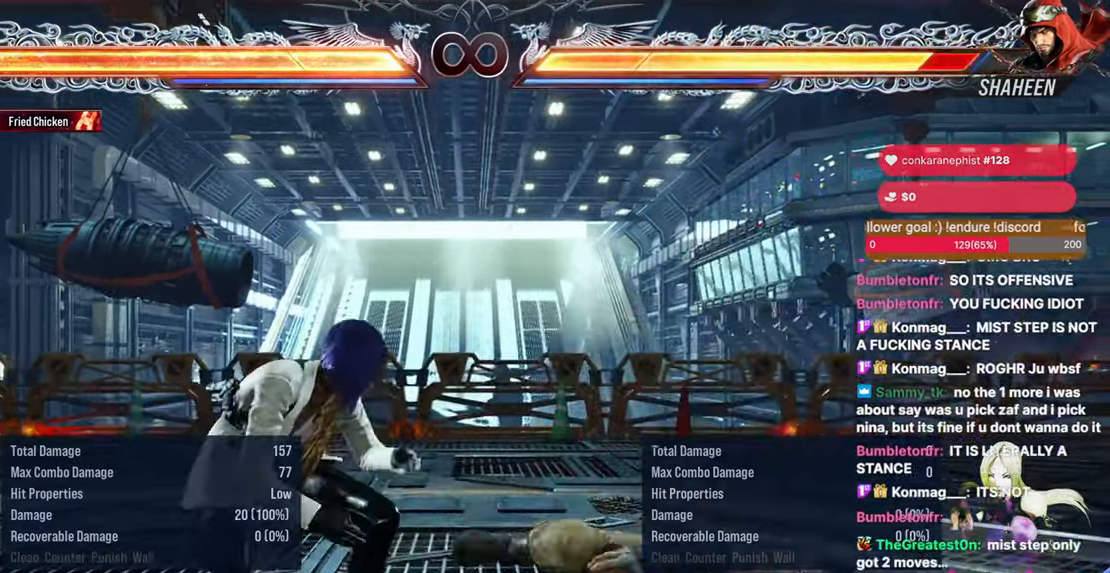
{"buttons": [], "events": [[133, "DPAD_UP", "down"], [167, "CIRCLE", "down"], [283, "DPAD_UP", "up"], [317, "CIRCLE", "up"]]}
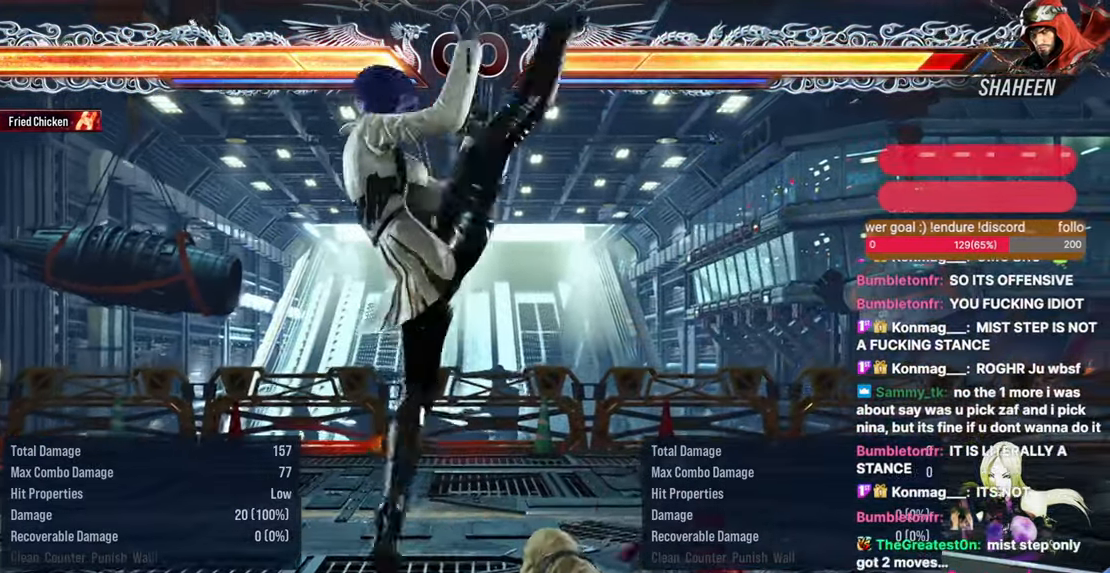
{"buttons": [], "events": []}
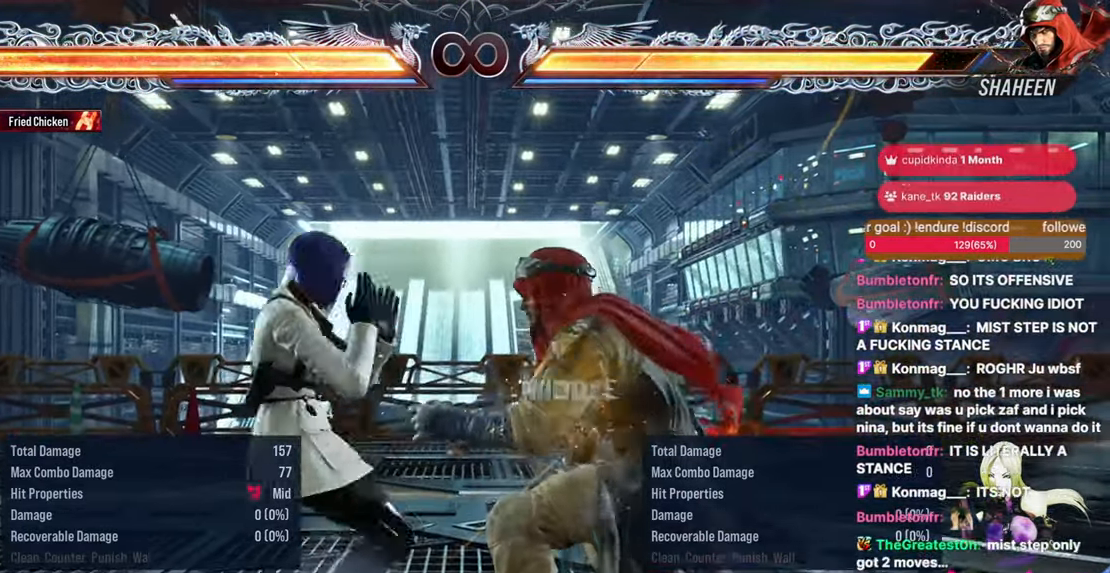
{"buttons": [], "events": []}
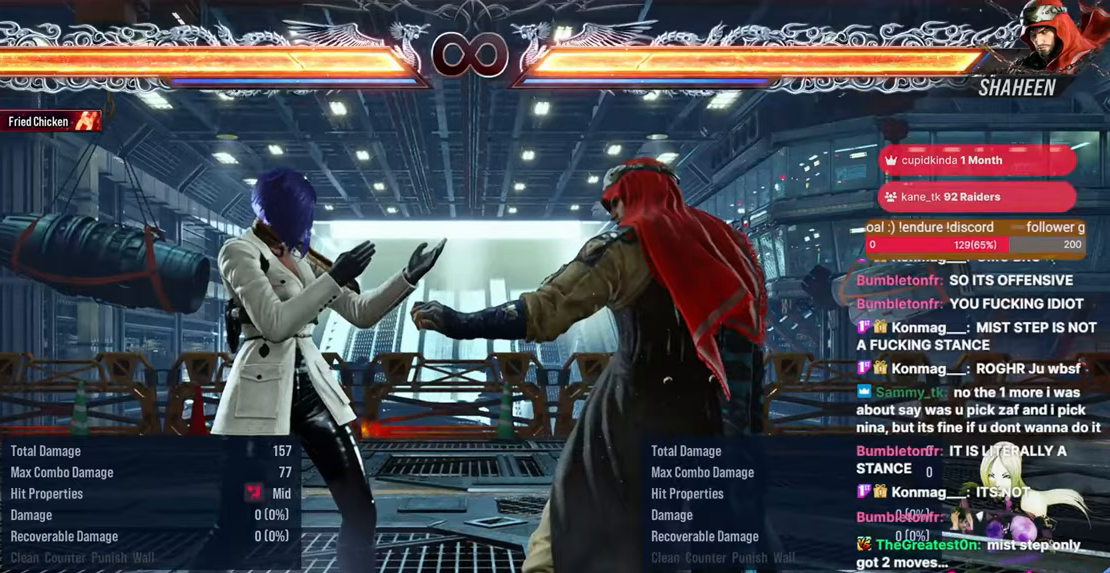
{"buttons": [], "events": []}
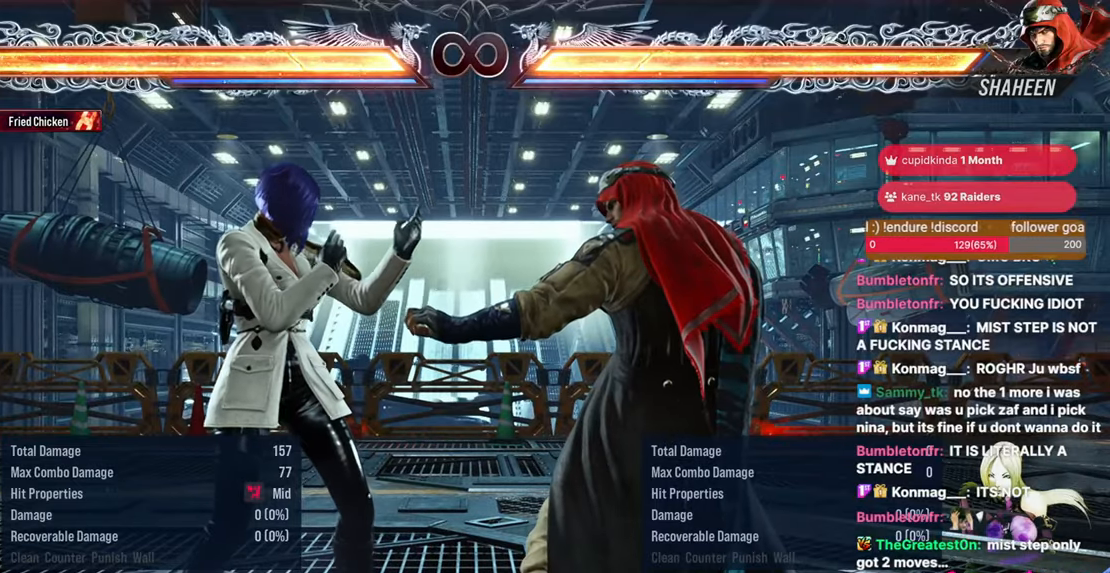
{"buttons": [], "events": []}
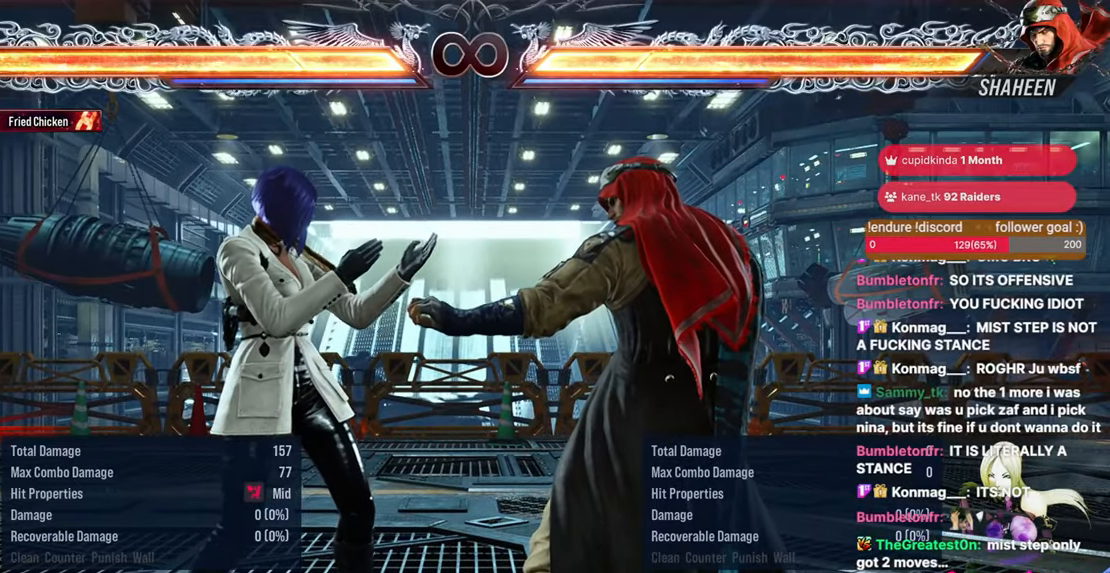
{"buttons": ["CIRCLE", "DPAD_DOWN", "DPAD_RIGHT"], "events": [[100, "DPAD_DOWN", "down"], [183, "DPAD_RIGHT", "down"], [233, "CIRCLE", "down"]]}
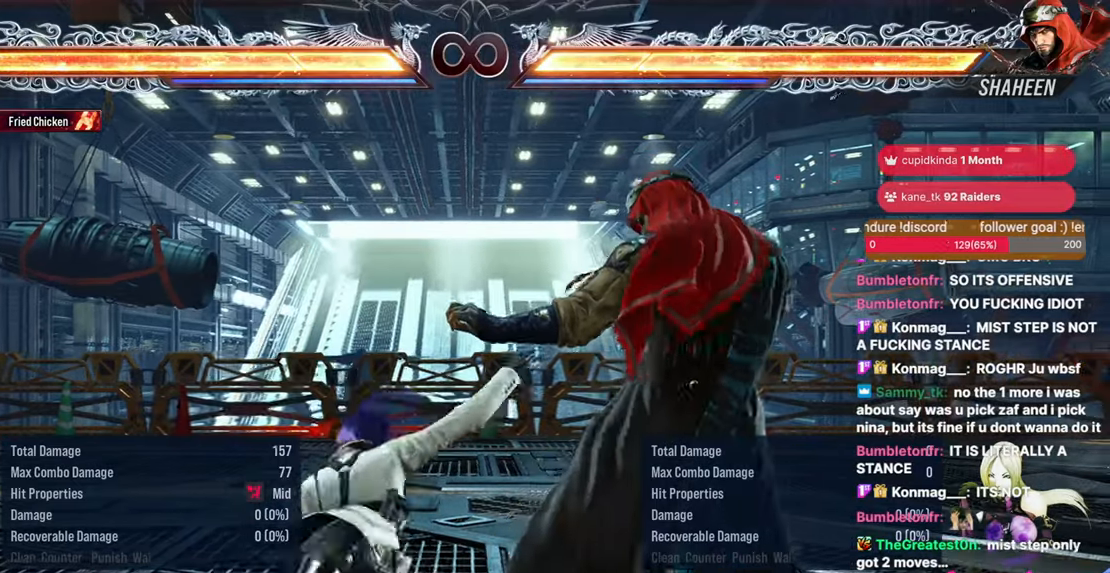
{"buttons": []}